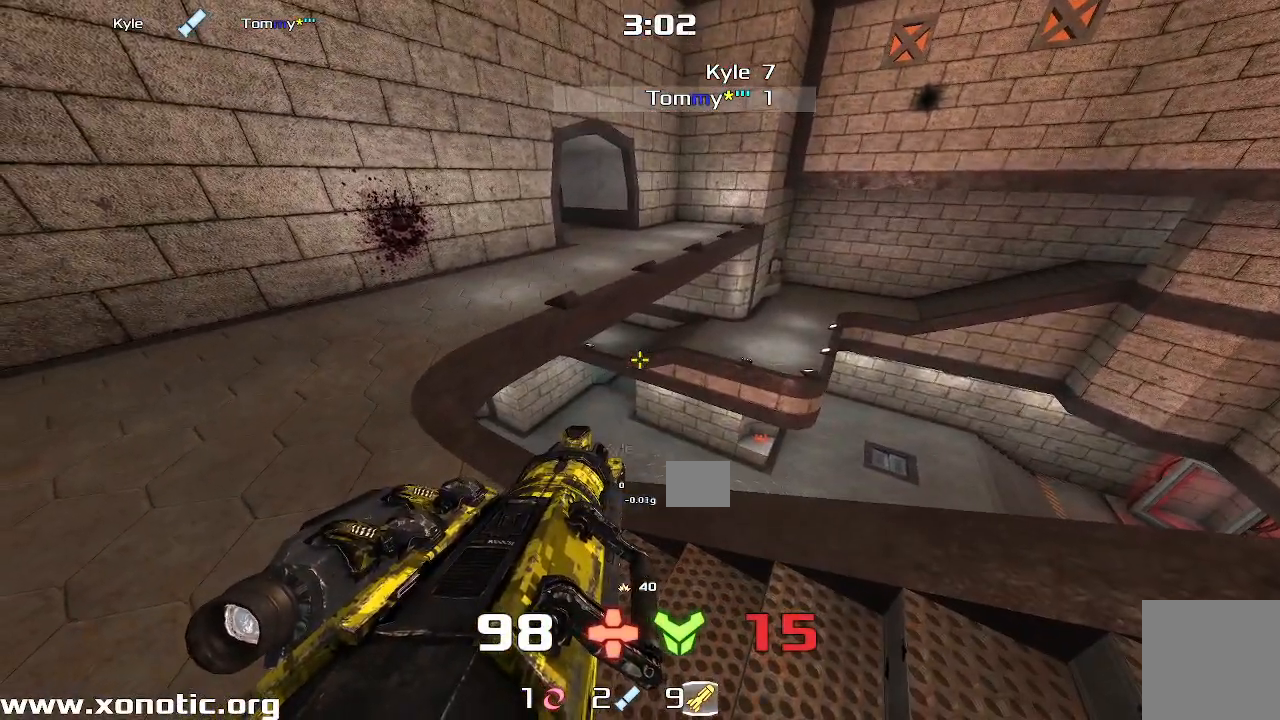
Gameplay with keyboard; each line is a JSON object with the keys held at the frame after it. "events" lists presses ("down") and releases ("up") of "down", "left", "right" and "up" between this image and that frame as [ms after this image, input, new state], when the widget could be followed in between. No other keys are recorded. Mouse input is not recorded. Not read: other_keys.
{"keys": ["left"], "events": [[233, "left", "down"]]}
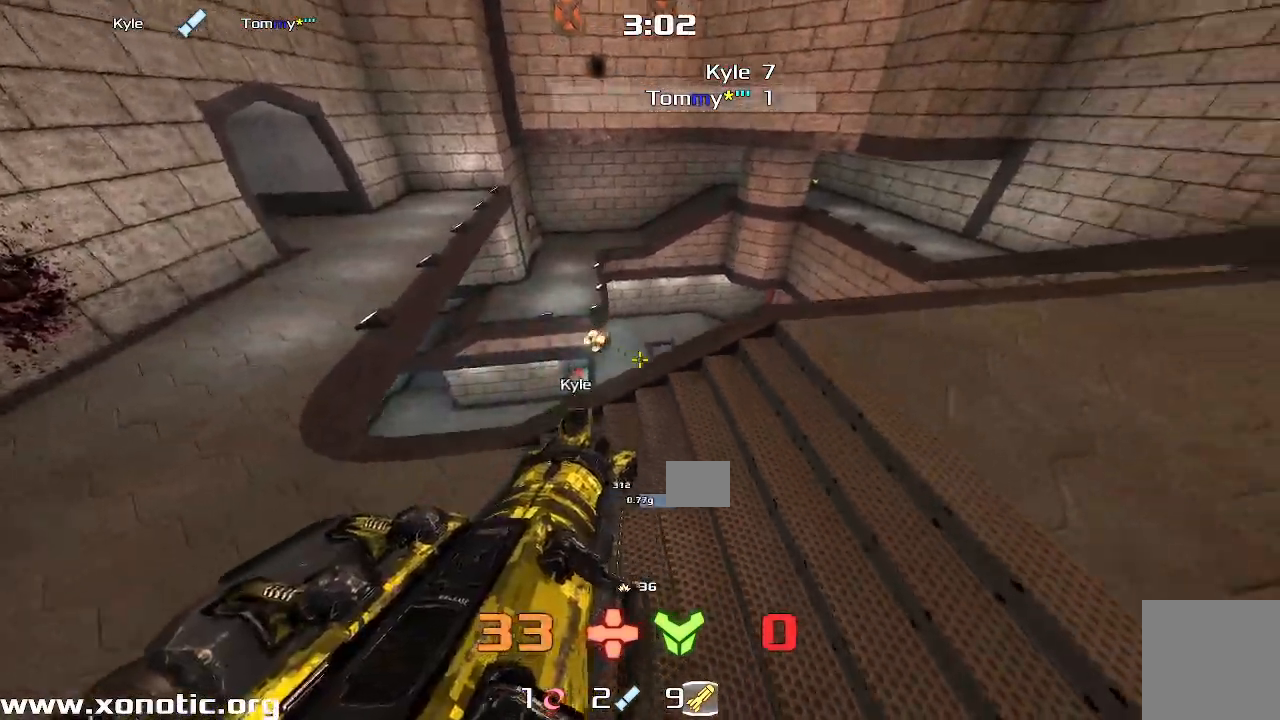
{"keys": ["left"]}
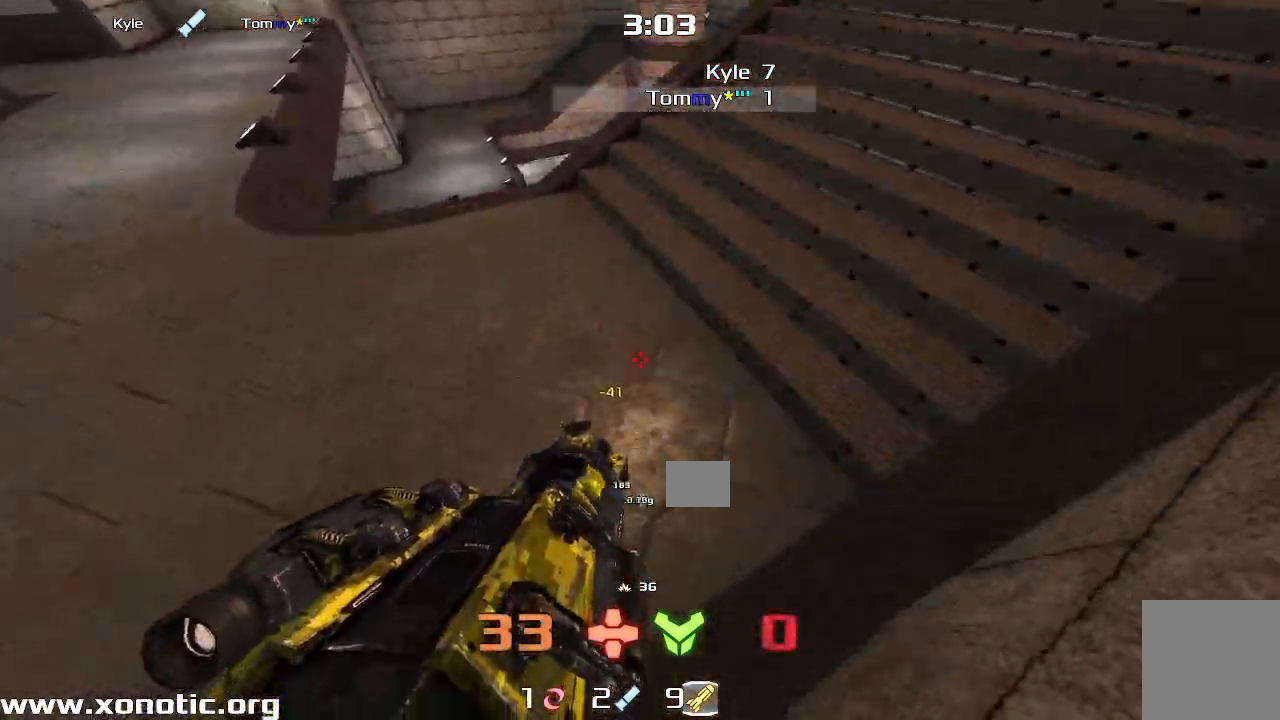
{"keys": ["right", "up"]}
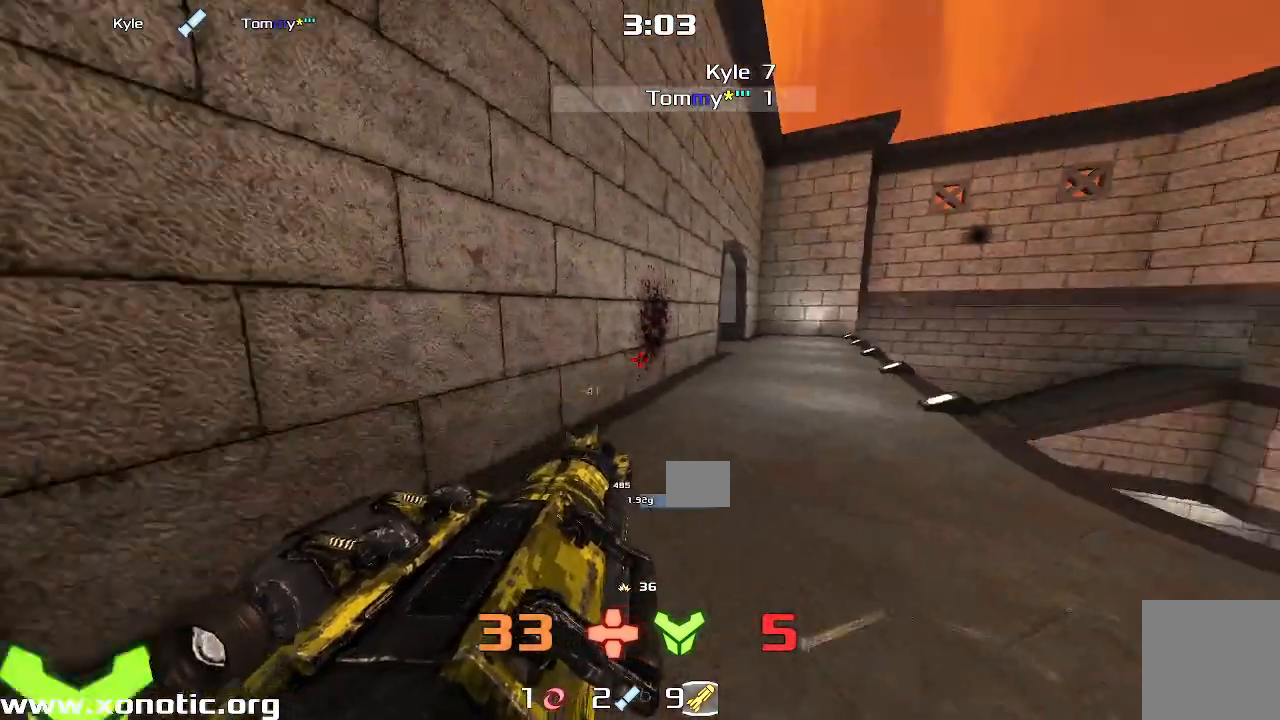
{"keys": ["right"], "events": [[500, "up", "up"]]}
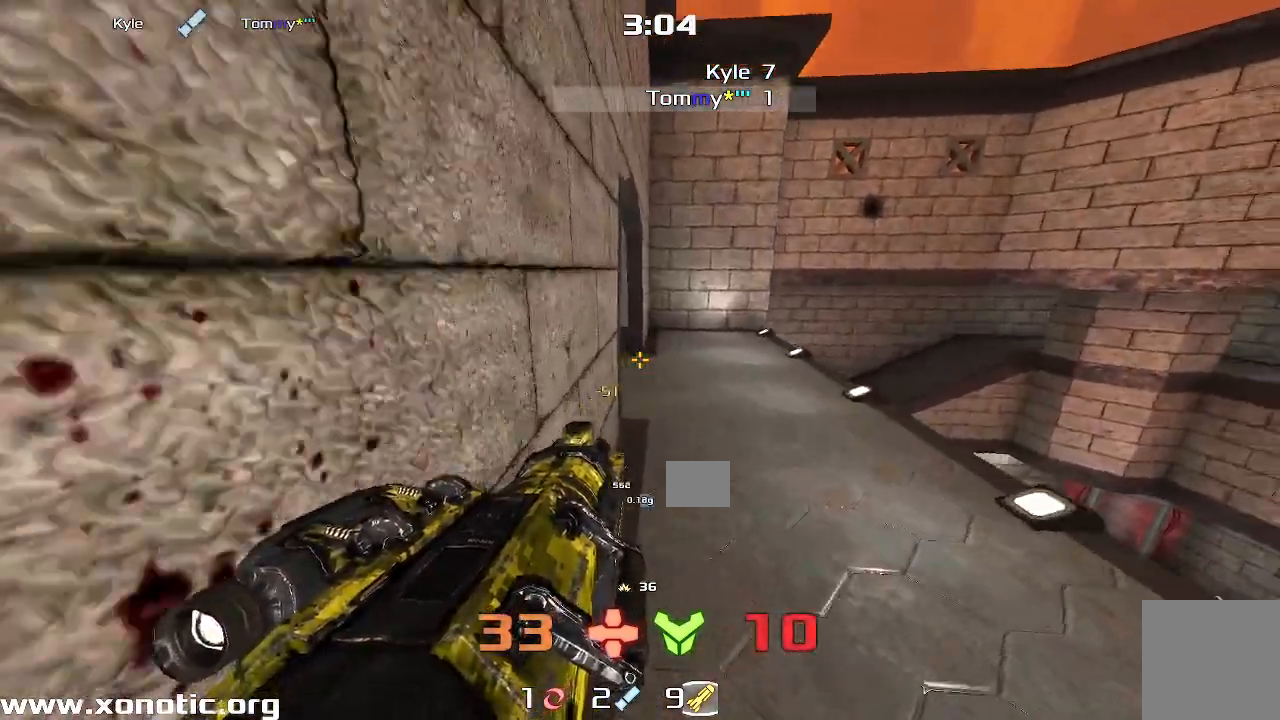
{"keys": ["left"], "events": [[150, "up", "down"], [183, "right", "up"], [217, "up", "up"], [233, "left", "down"]]}
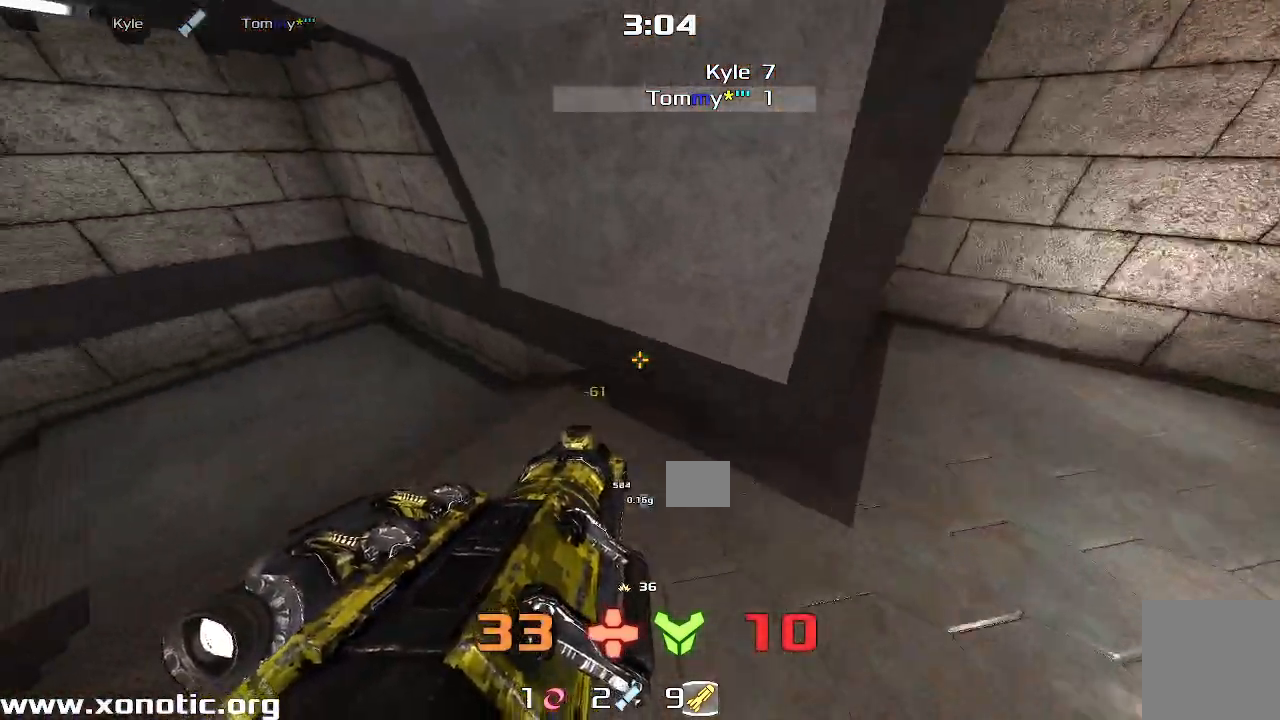
{"keys": ["left", "up"], "events": [[250, "up", "down"]]}
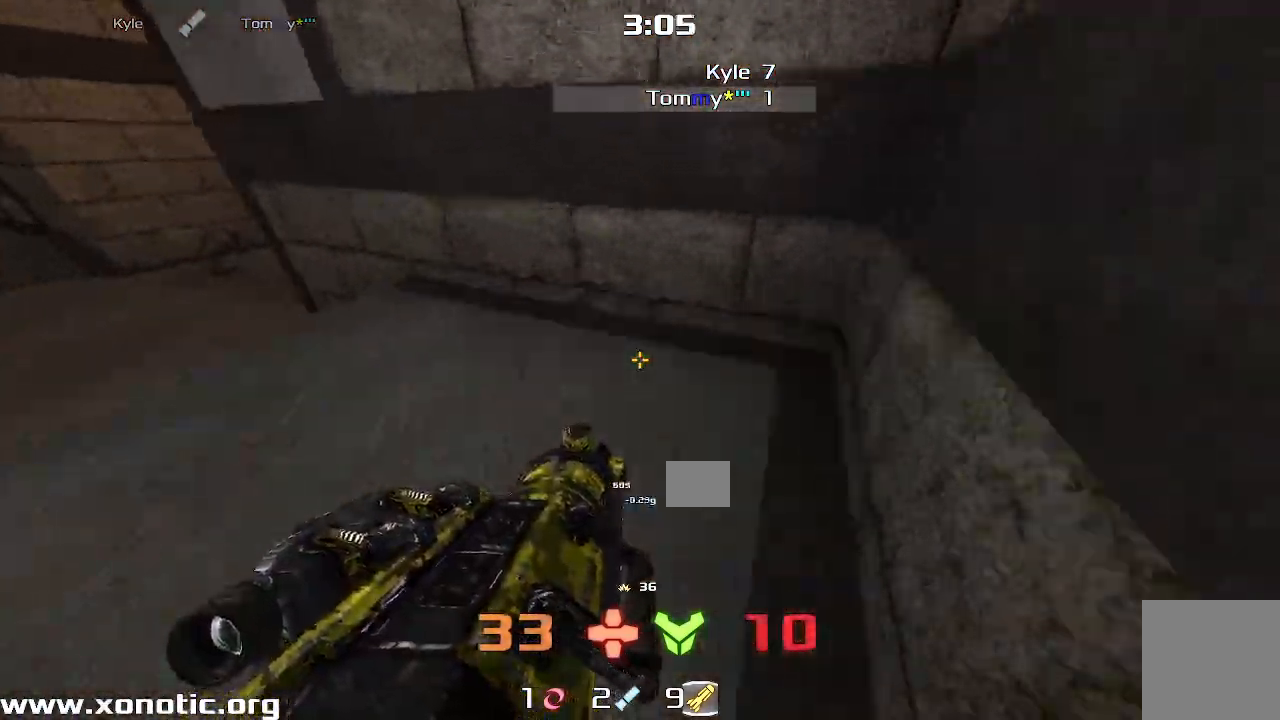
{"keys": ["left", "up"], "events": []}
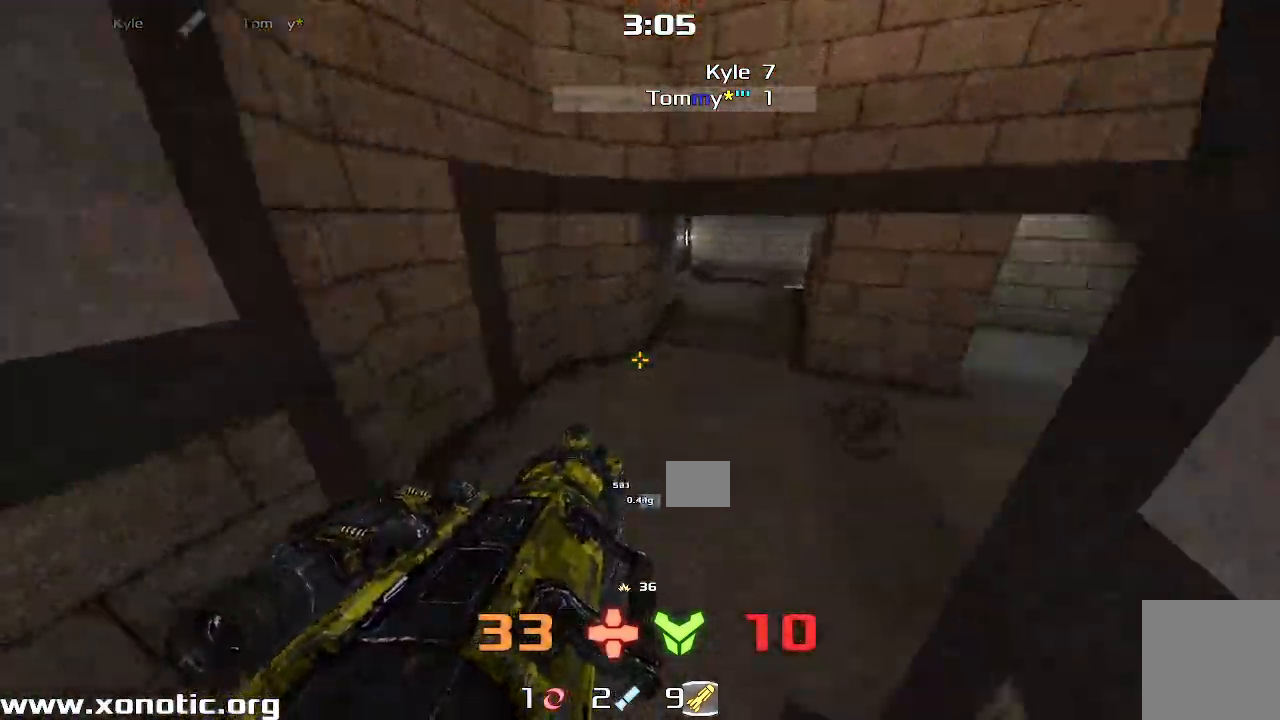
{"keys": ["left", "up"], "events": [[83, "left", "up"], [100, "up", "up"], [133, "right", "down"], [383, "up", "down"], [433, "right", "up"], [450, "left", "down"]]}
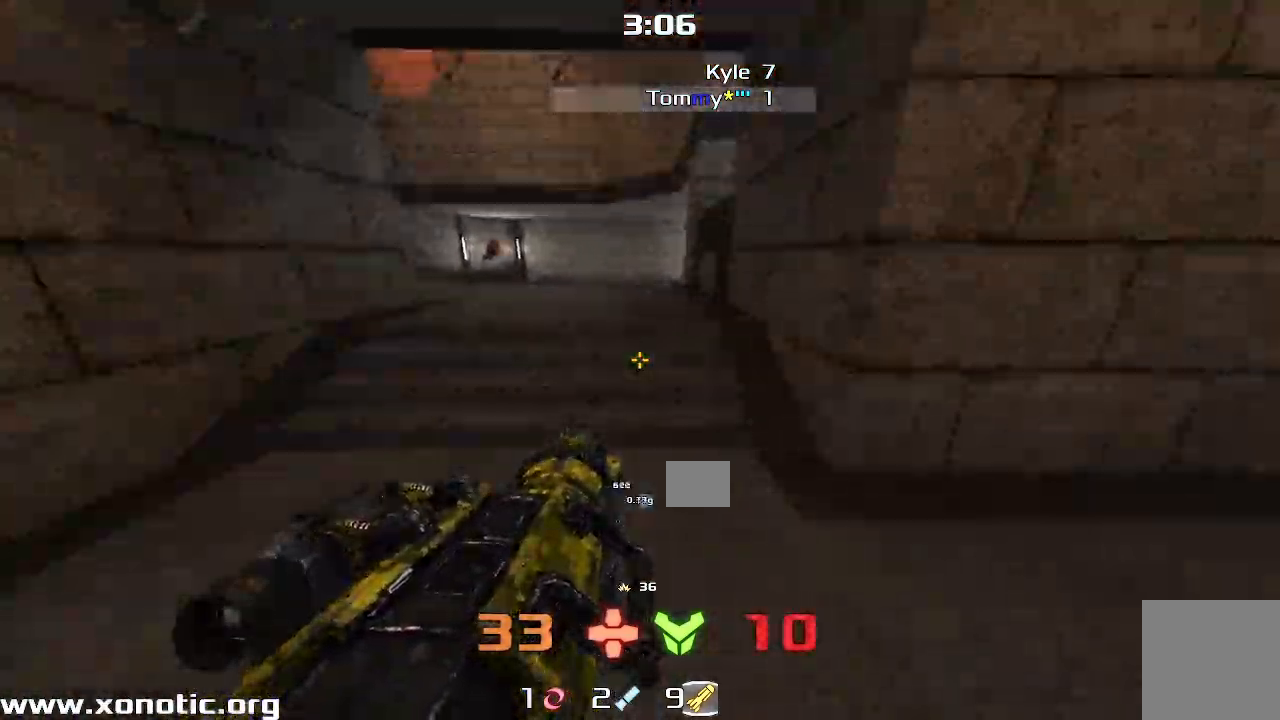
{"keys": ["left", "up"]}
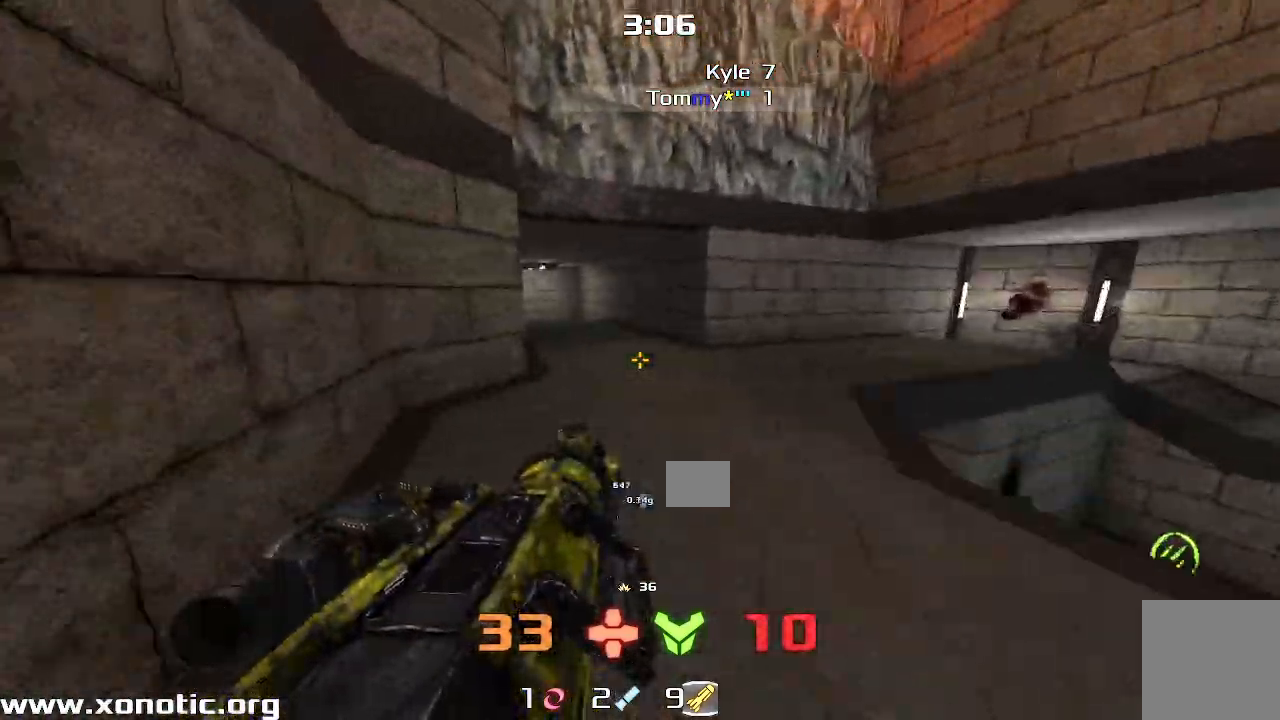
{"keys": ["left", "up"], "events": []}
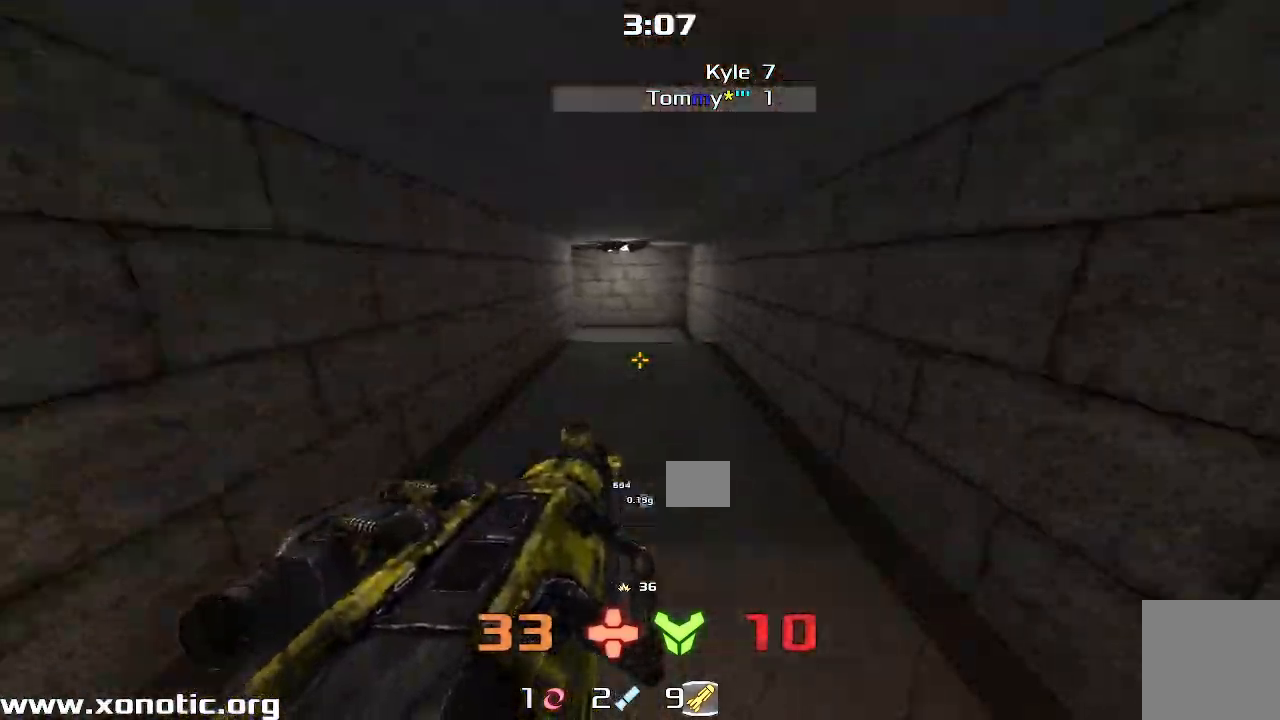
{"keys": ["right"], "events": [[317, "left", "up"], [367, "right", "down"], [417, "up", "up"]]}
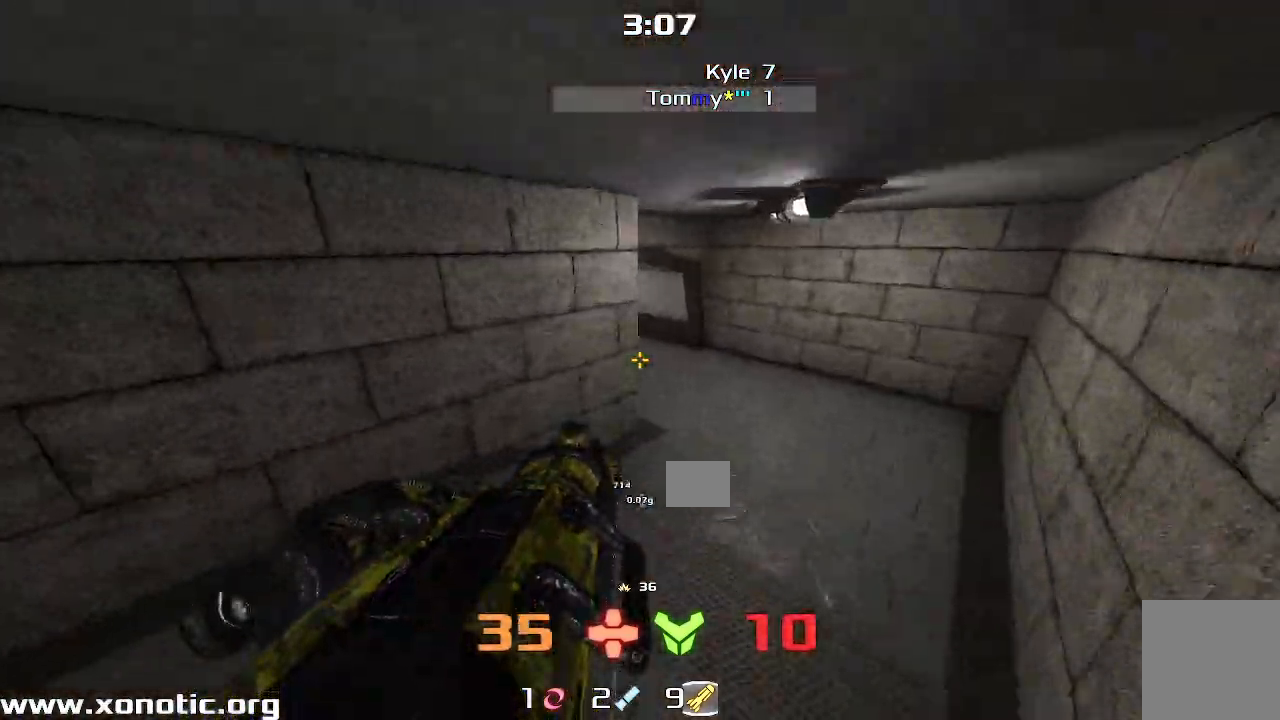
{"keys": ["left"], "events": [[183, "right", "up"], [200, "left", "down"]]}
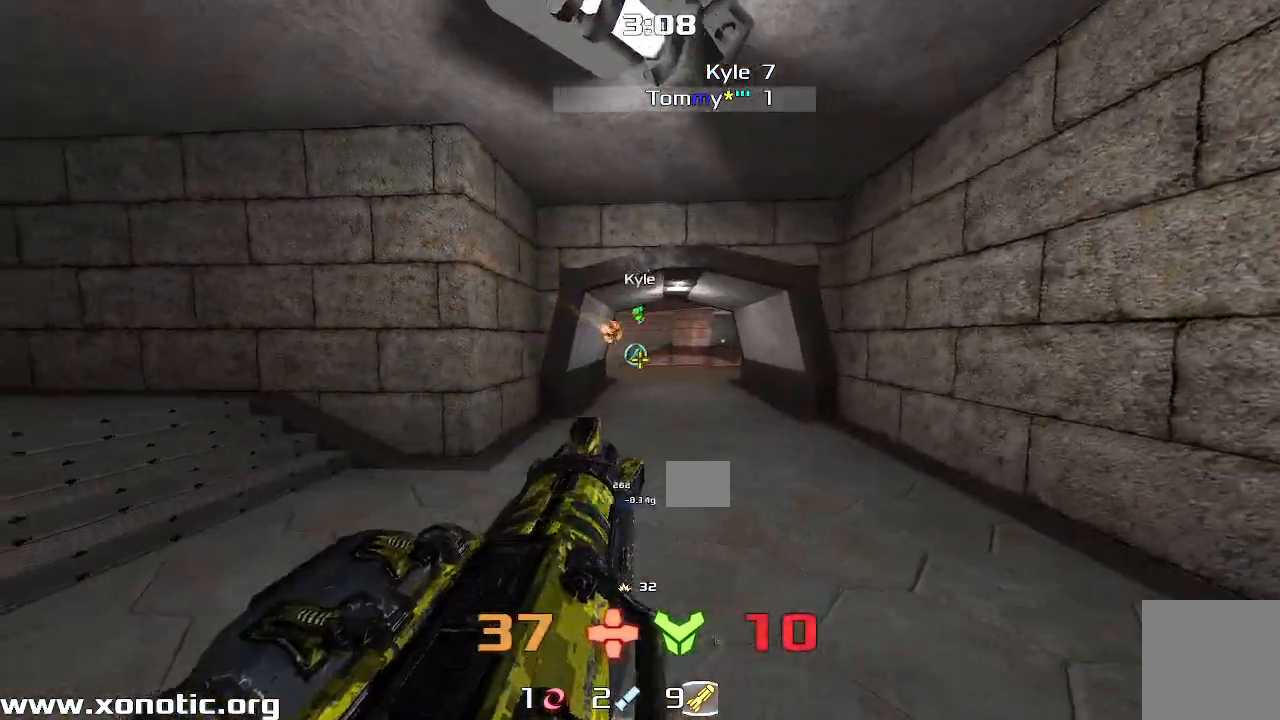
{"keys": ["left"], "events": [[217, "left", "up"], [250, "left", "down"]]}
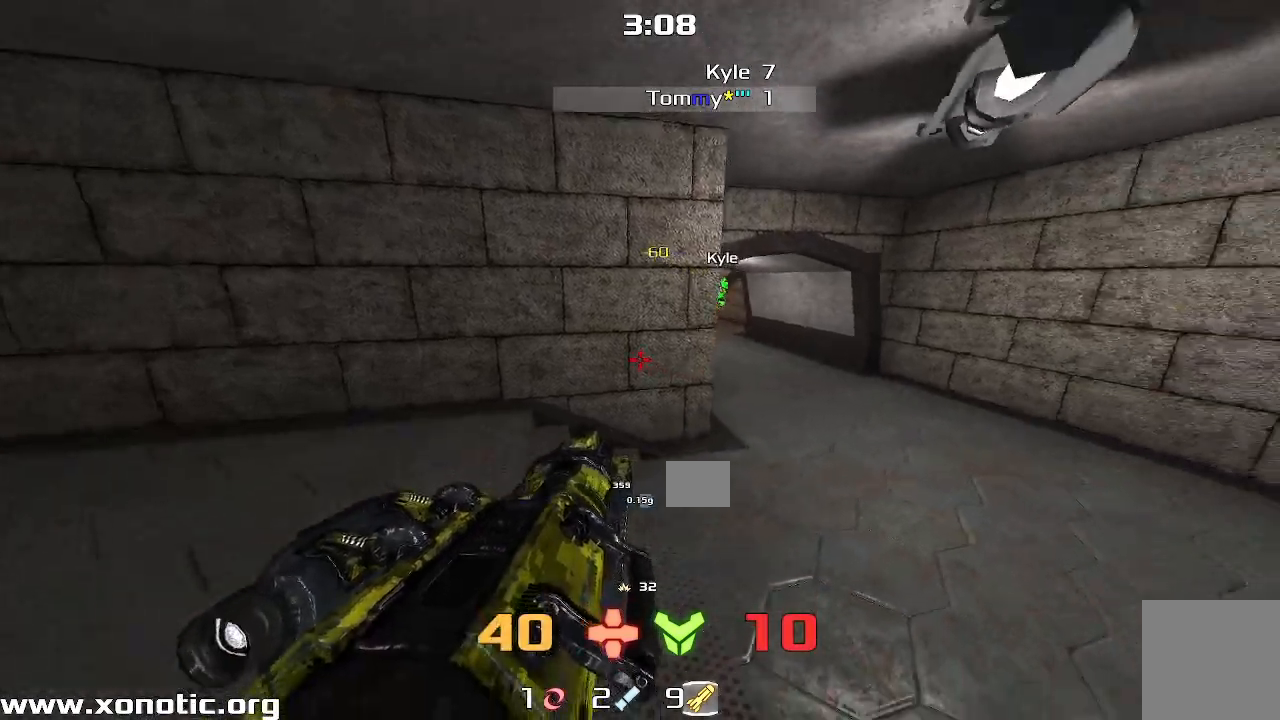
{"keys": ["left"], "events": [[267, "down", "down"], [267, "left", "up"], [300, "down", "up"], [317, "right", "down"], [417, "right", "up"], [500, "left", "down"]]}
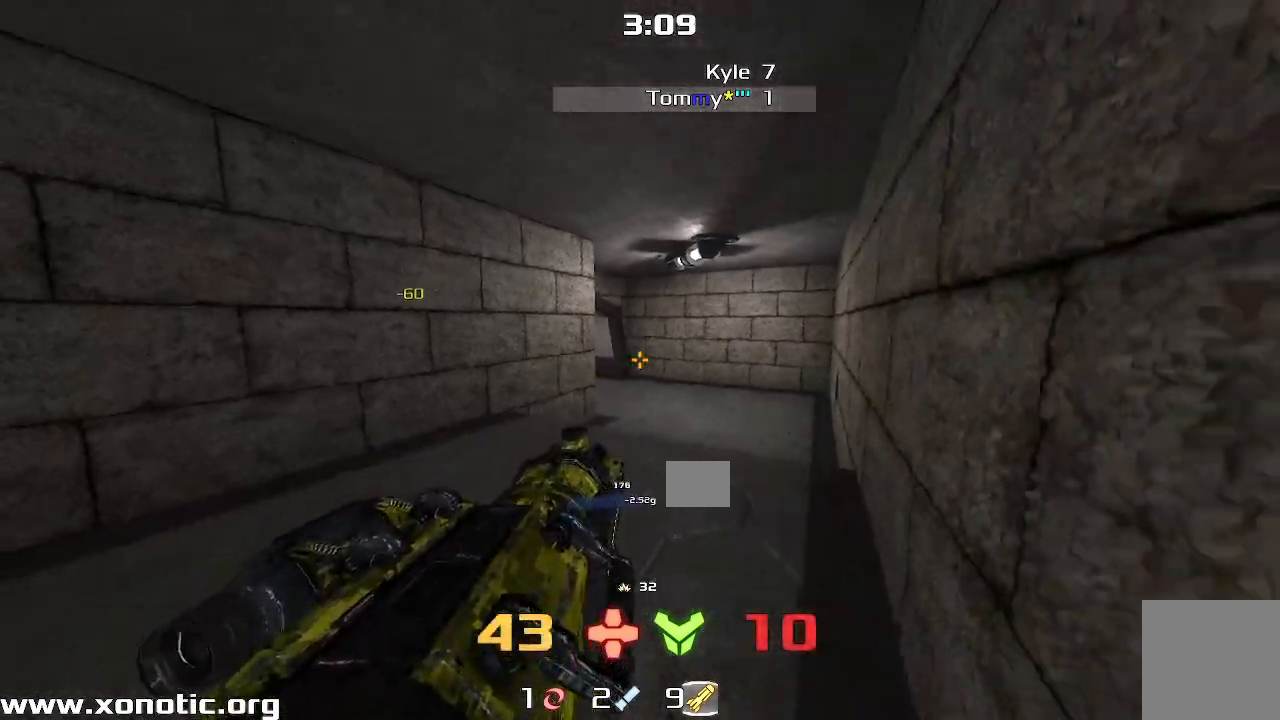
{"keys": ["down", "left"]}
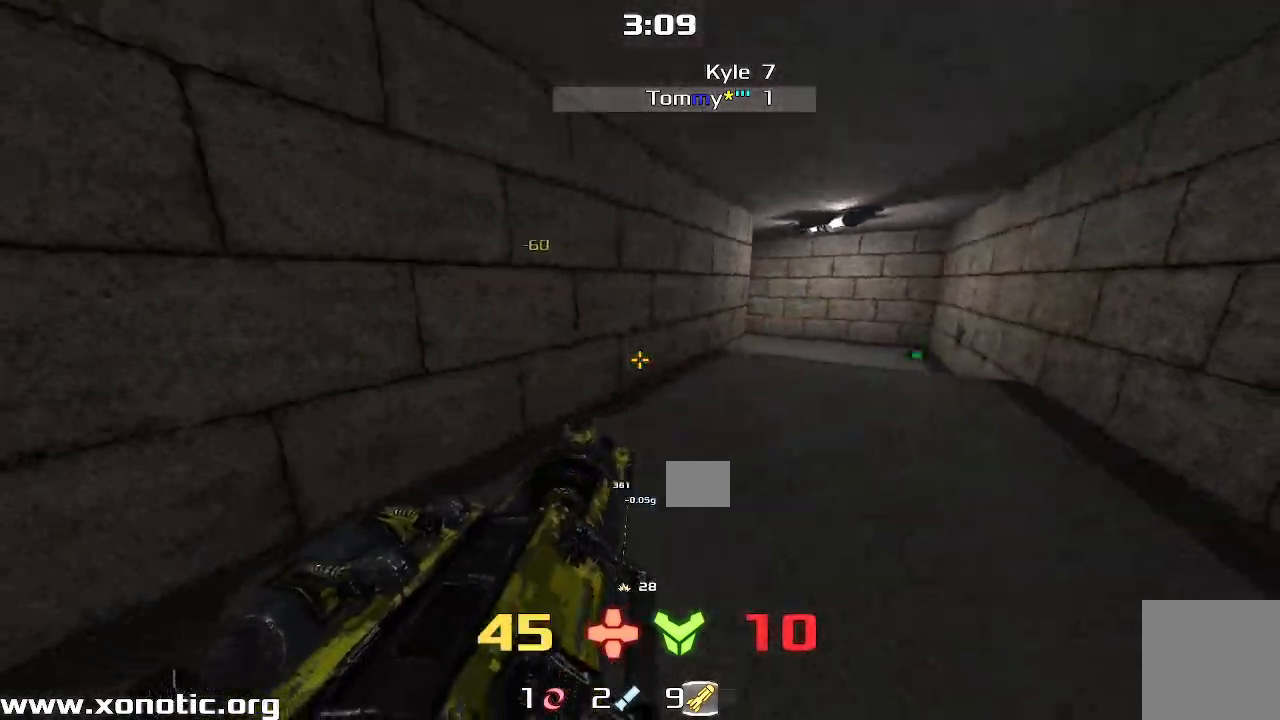
{"keys": ["down"]}
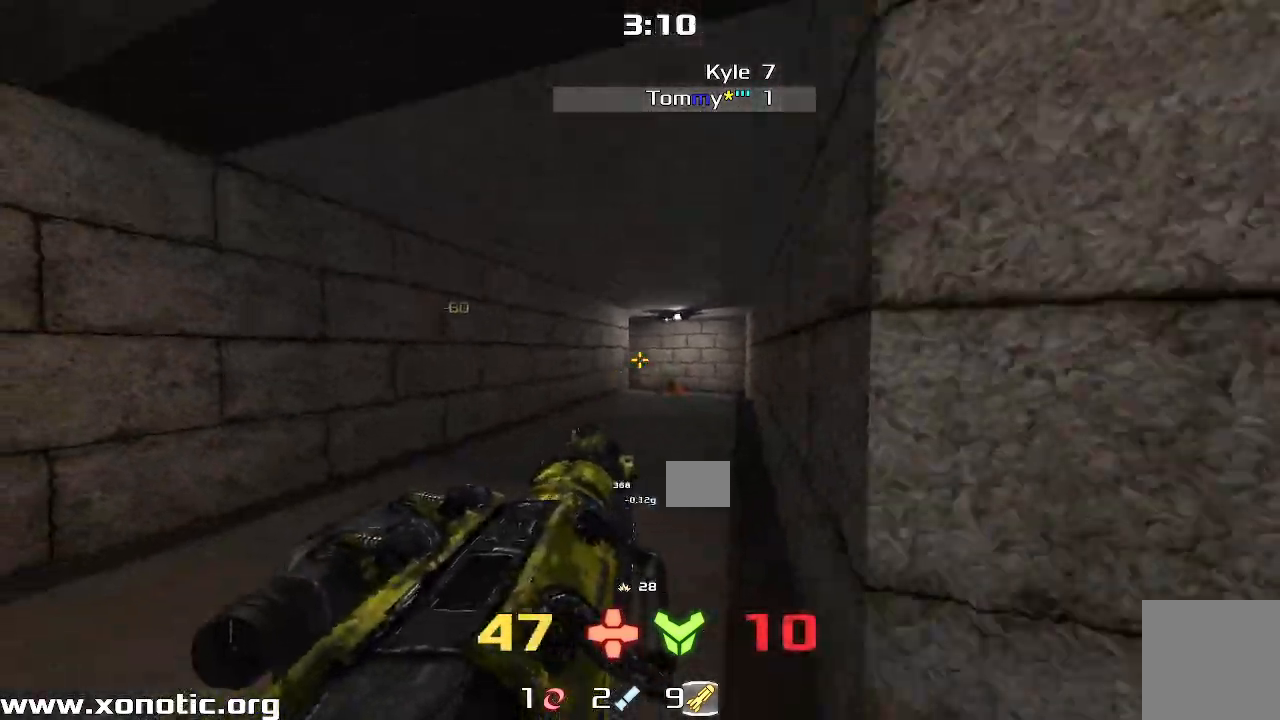
{"keys": ["left"]}
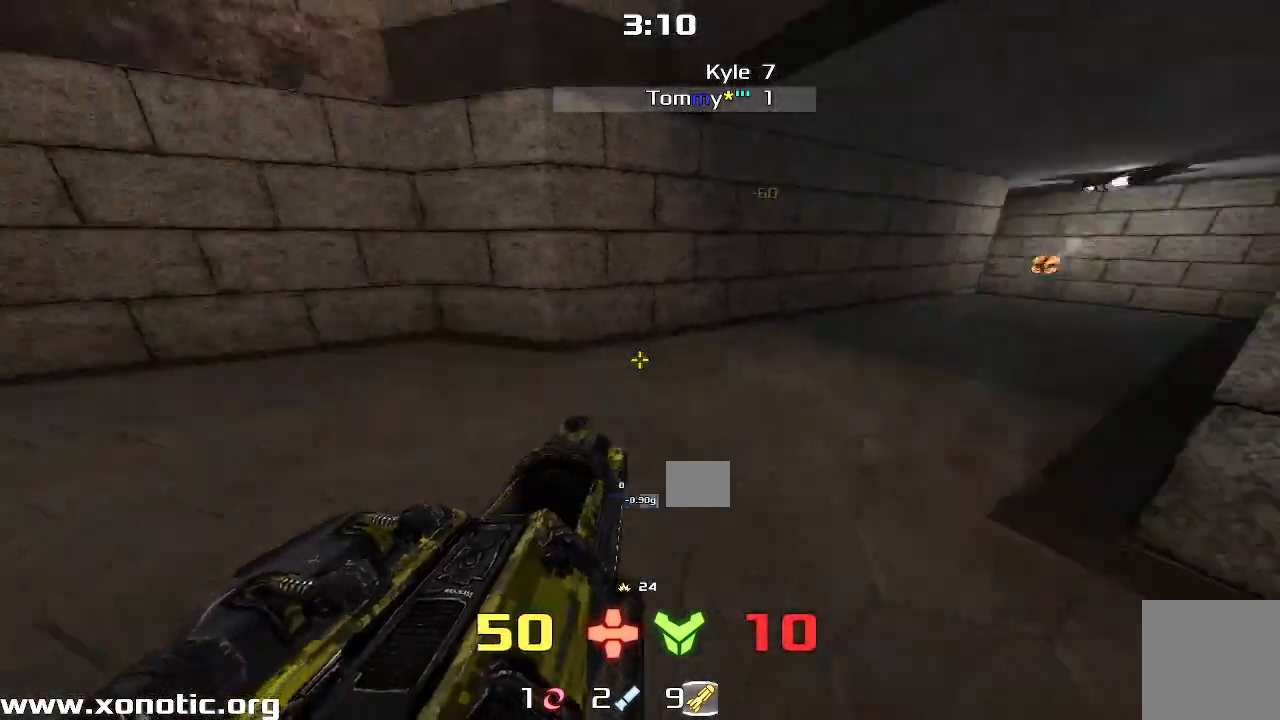
{"keys": ["left", "up"], "events": [[33, "left", "up"], [183, "left", "down"], [283, "up", "down"], [317, "left", "up"], [483, "left", "down"]]}
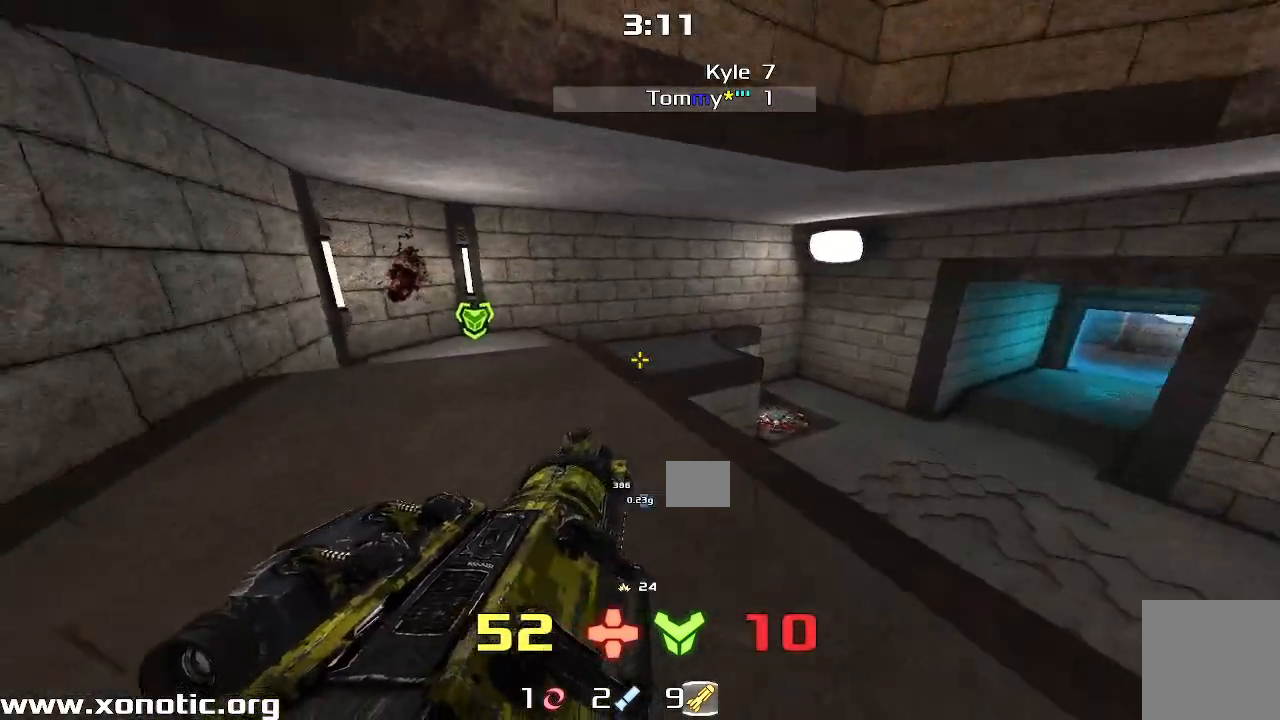
{"keys": ["left"], "events": [[250, "left", "up"], [267, "left", "down"], [433, "up", "up"]]}
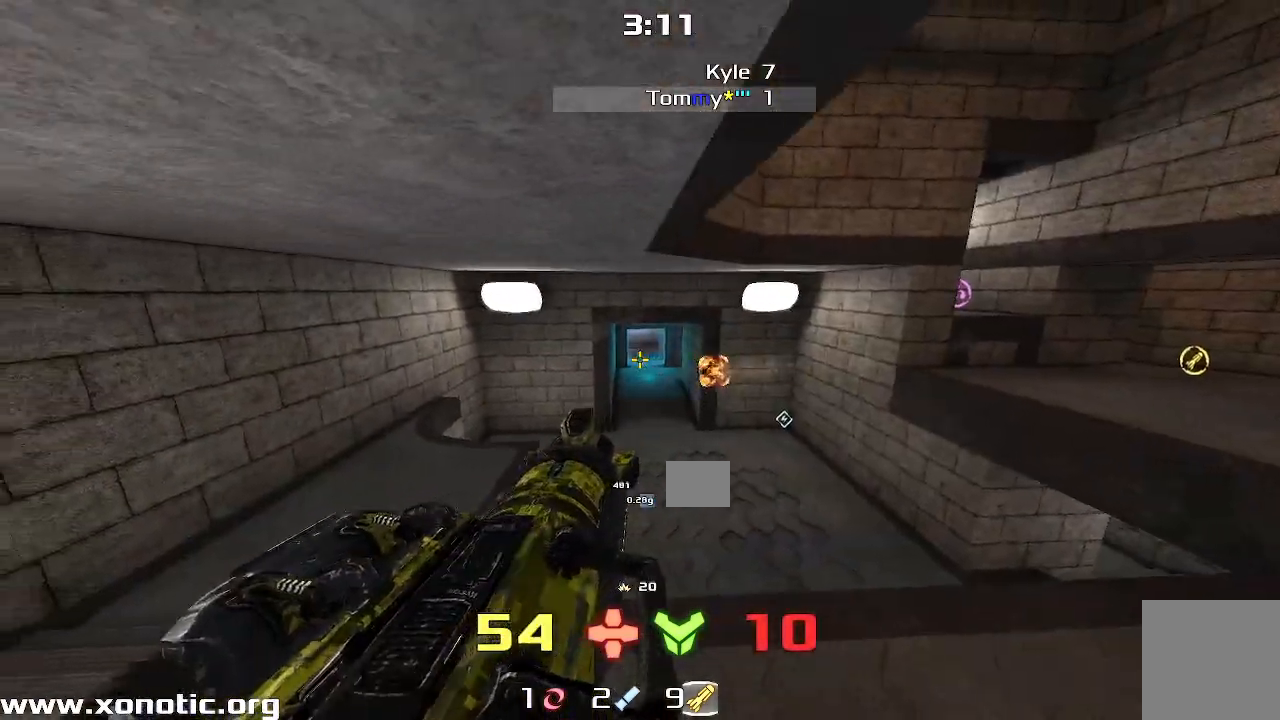
{"keys": ["up"], "events": [[217, "up", "down"], [283, "left", "up"]]}